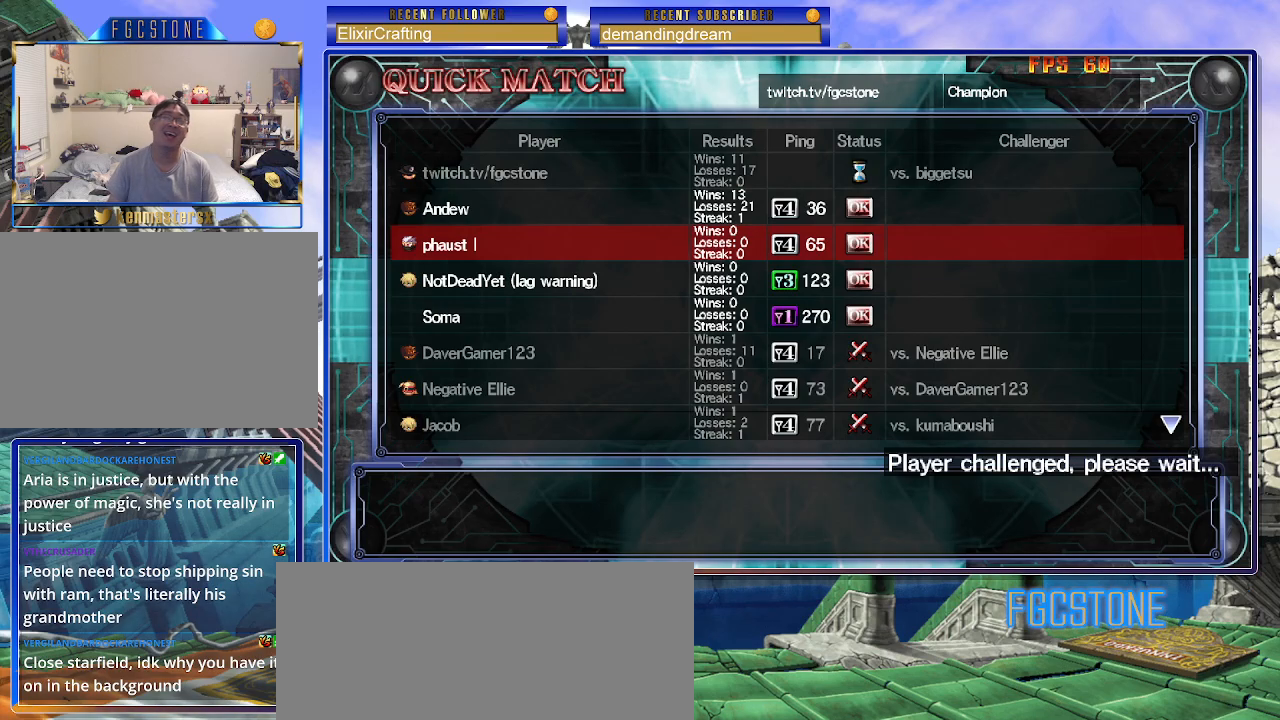
Gameplay with a controller (arcade stick); each line is a JSON object with the inputs held at the frame after it. "events" lists button and stick changes between this image and that frame as [ms after this image, input, new state], when the widget could be followed in between. Not read: L3 R3 other_buttons.
{"buttons": [], "left_stick": "center", "events": [[100, "left_stick", "down"], [233, "left_stick", "center"]]}
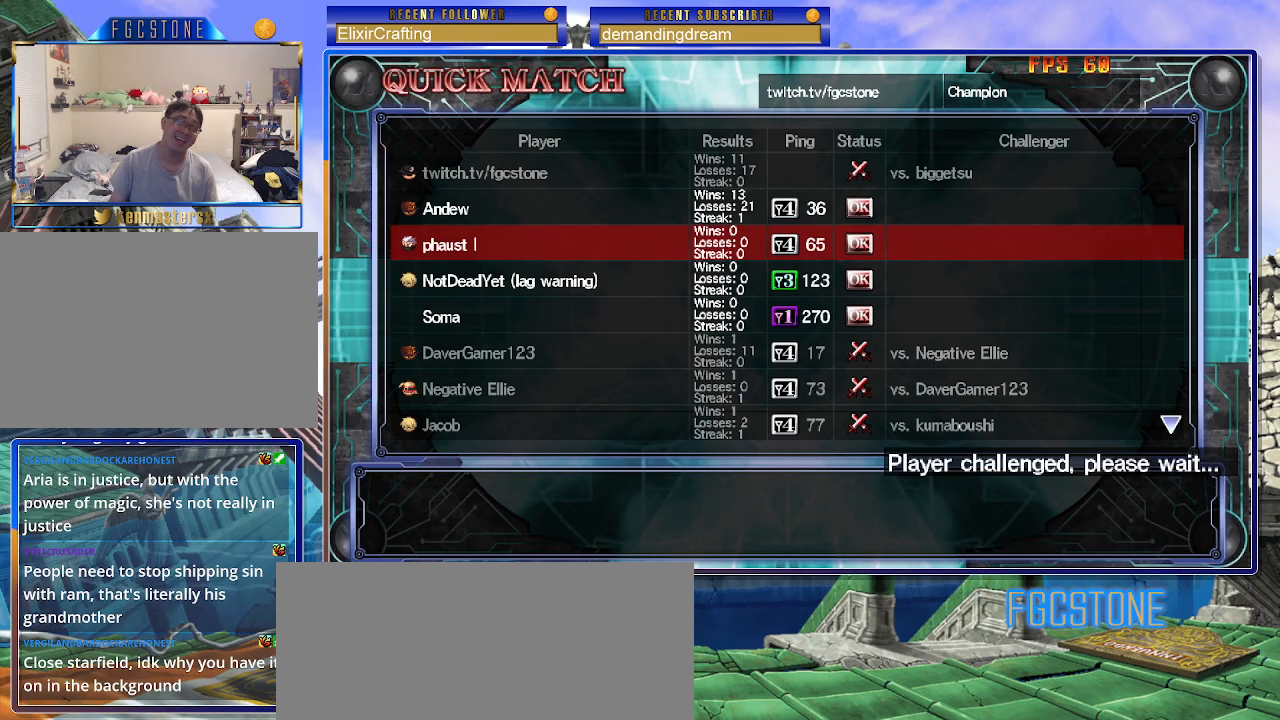
{"buttons": [], "left_stick": "center", "events": []}
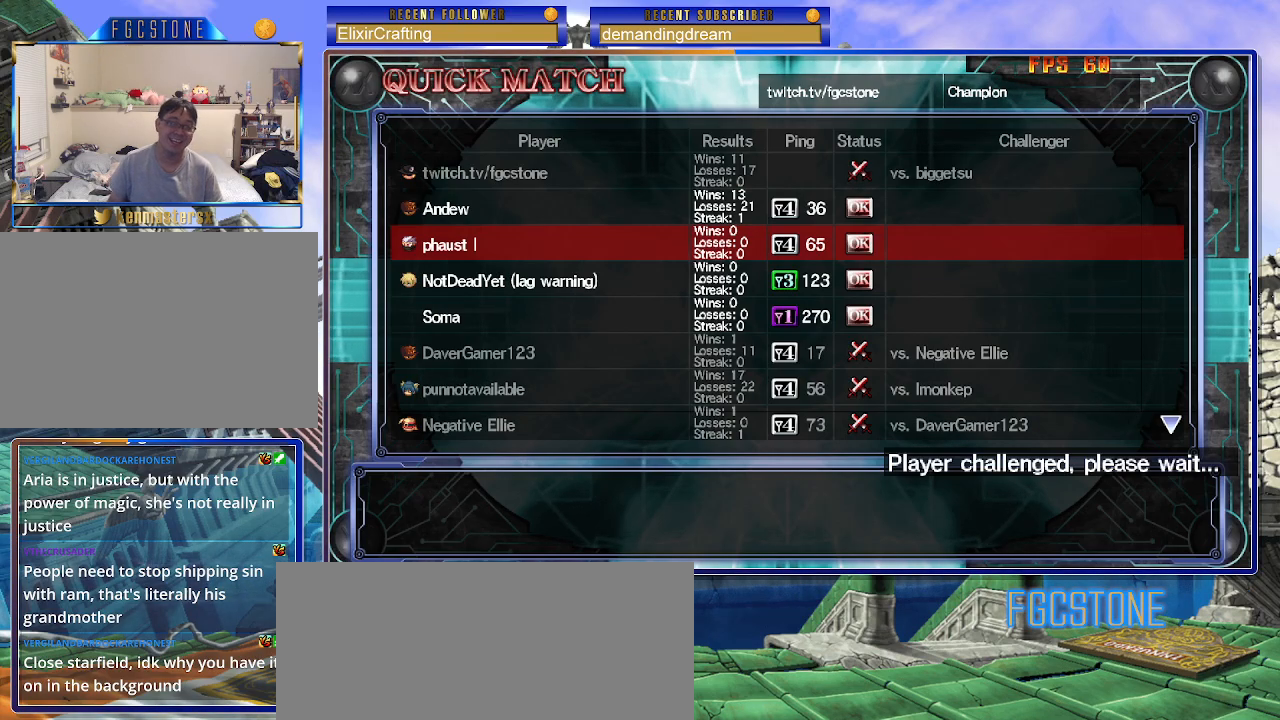
{"buttons": [], "left_stick": "center", "events": []}
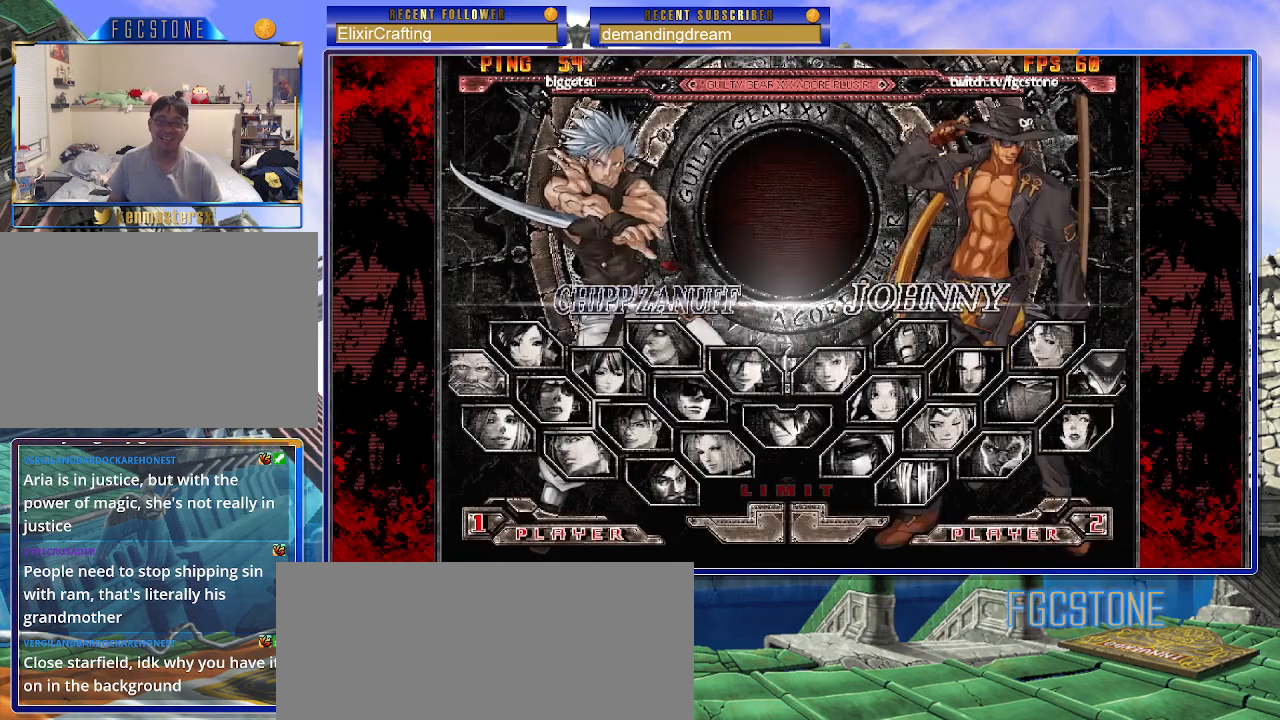
{"buttons": [], "left_stick": "center", "events": []}
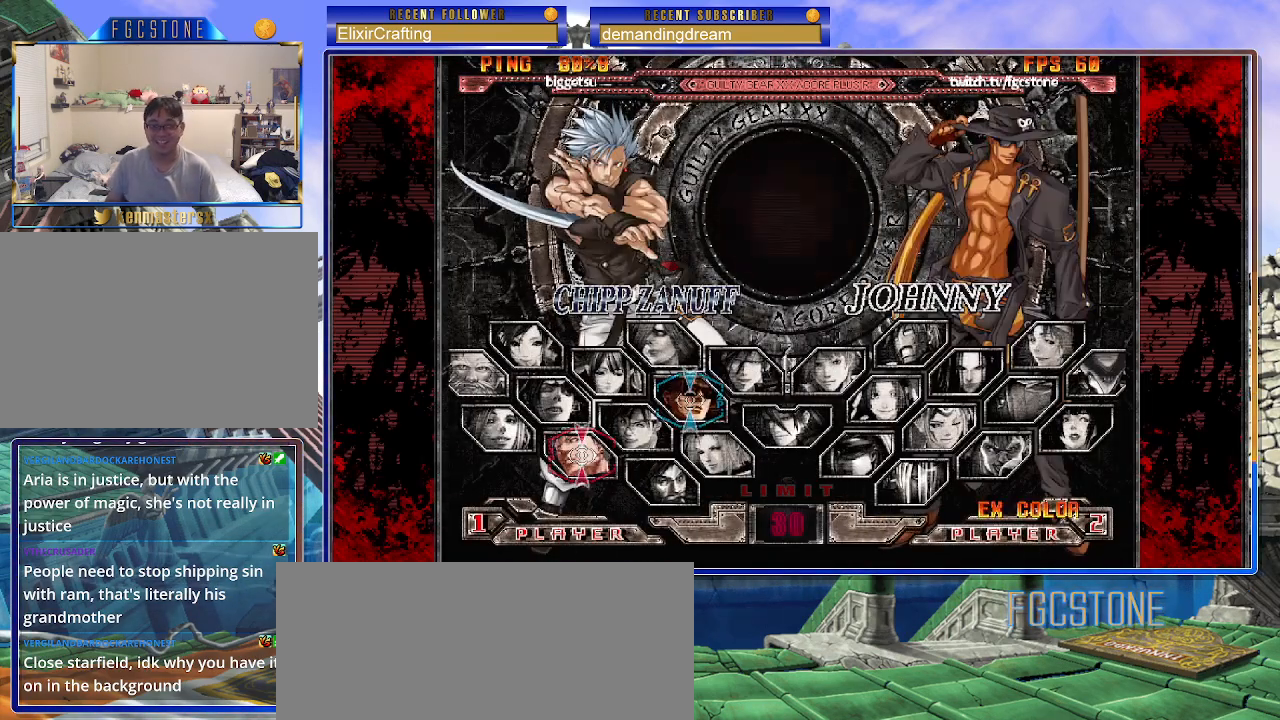
{"buttons": [], "left_stick": "right", "events": [[200, "left_stick", "right"]]}
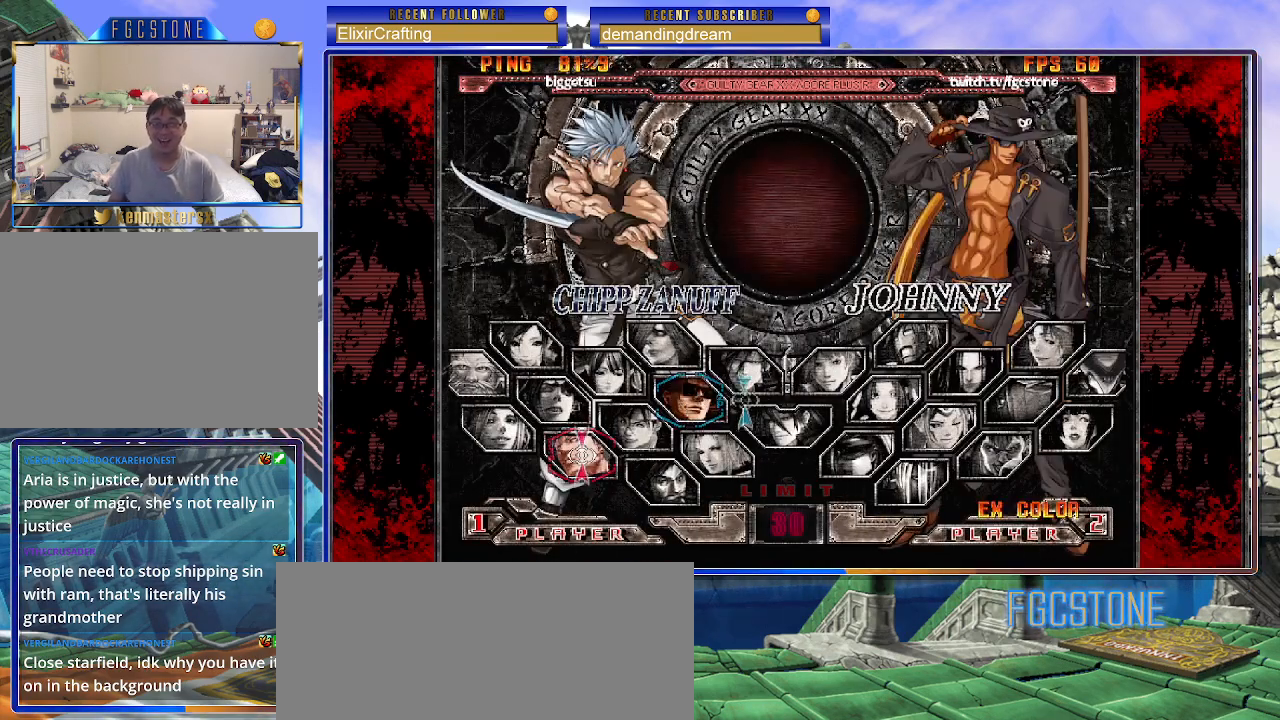
{"buttons": [], "left_stick": "down-right", "events": [[367, "left_stick", "down-right"]]}
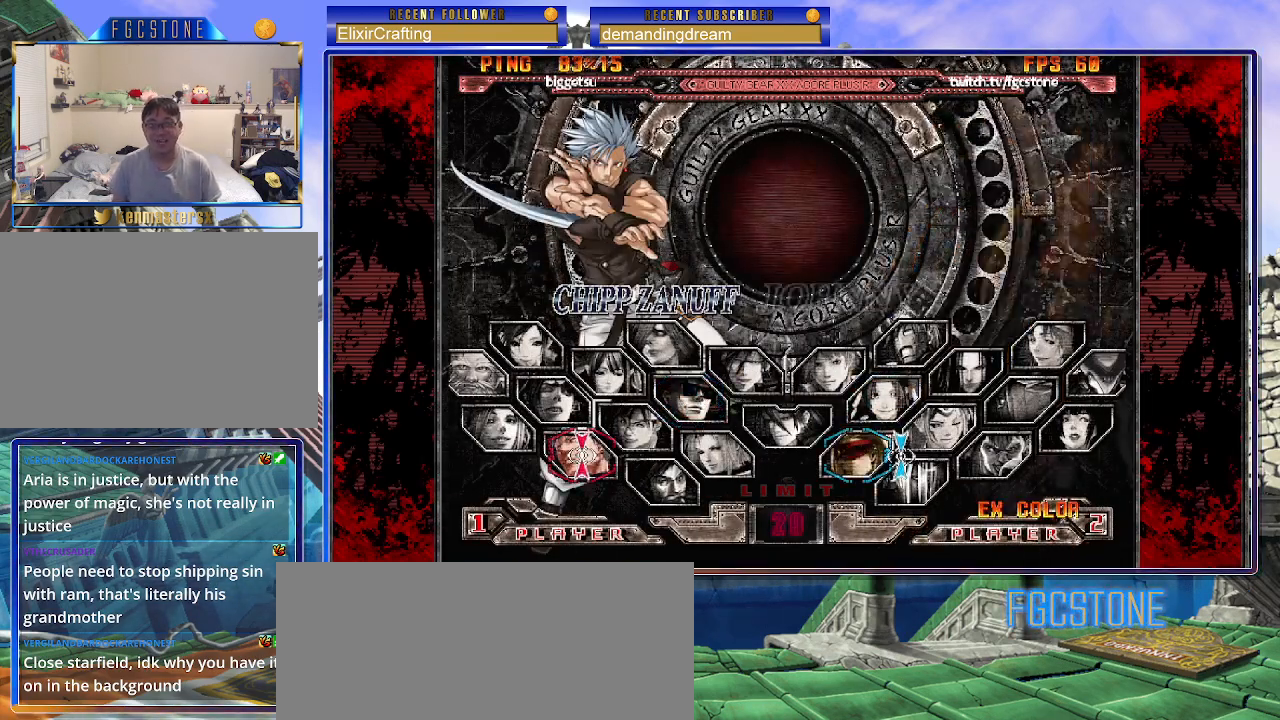
{"buttons": [], "left_stick": "center", "events": [[100, "left_stick", "center"]]}
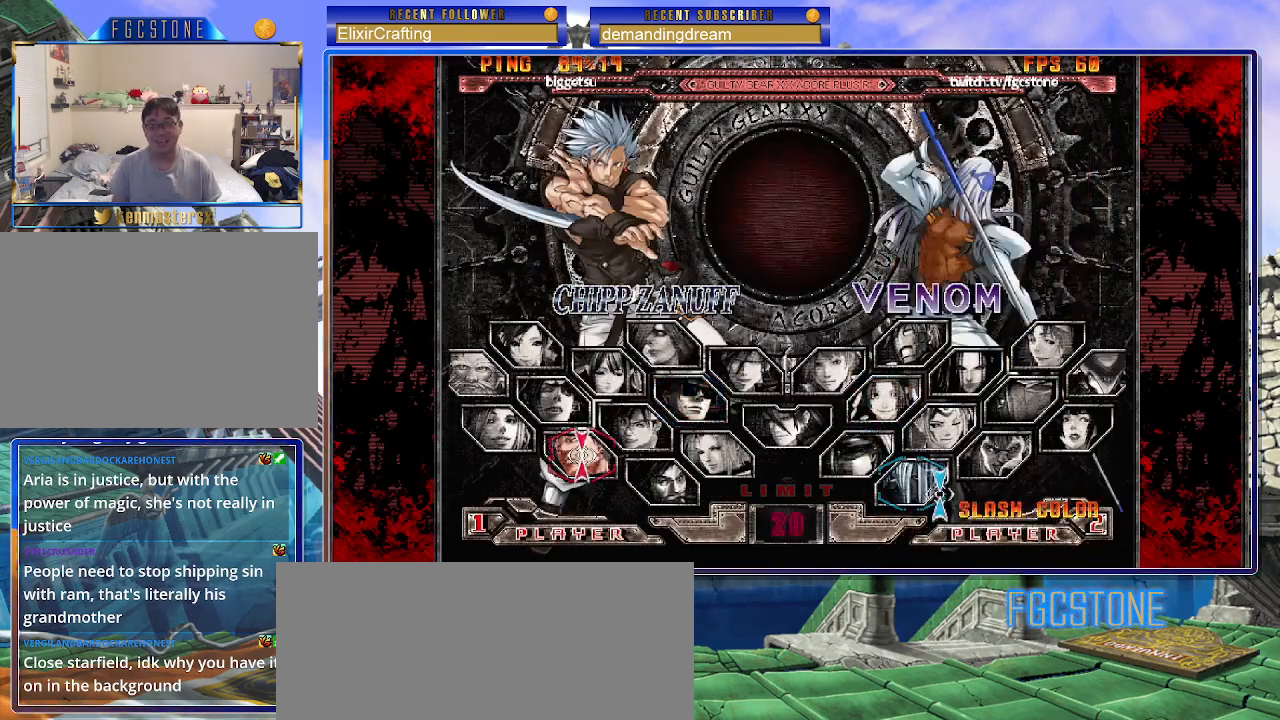
{"buttons": [], "left_stick": "center", "events": []}
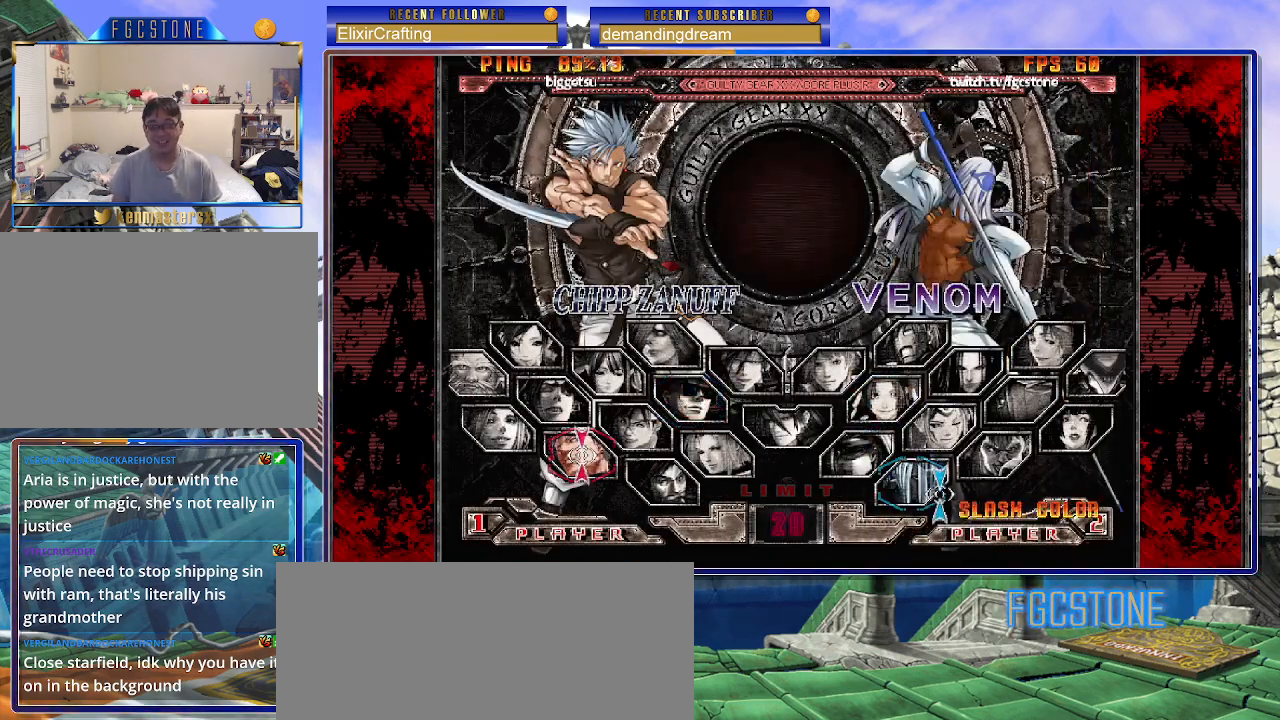
{"buttons": [], "left_stick": "down", "events": [[17, "D", "down"], [133, "D", "up"], [450, "left_stick", "down"]]}
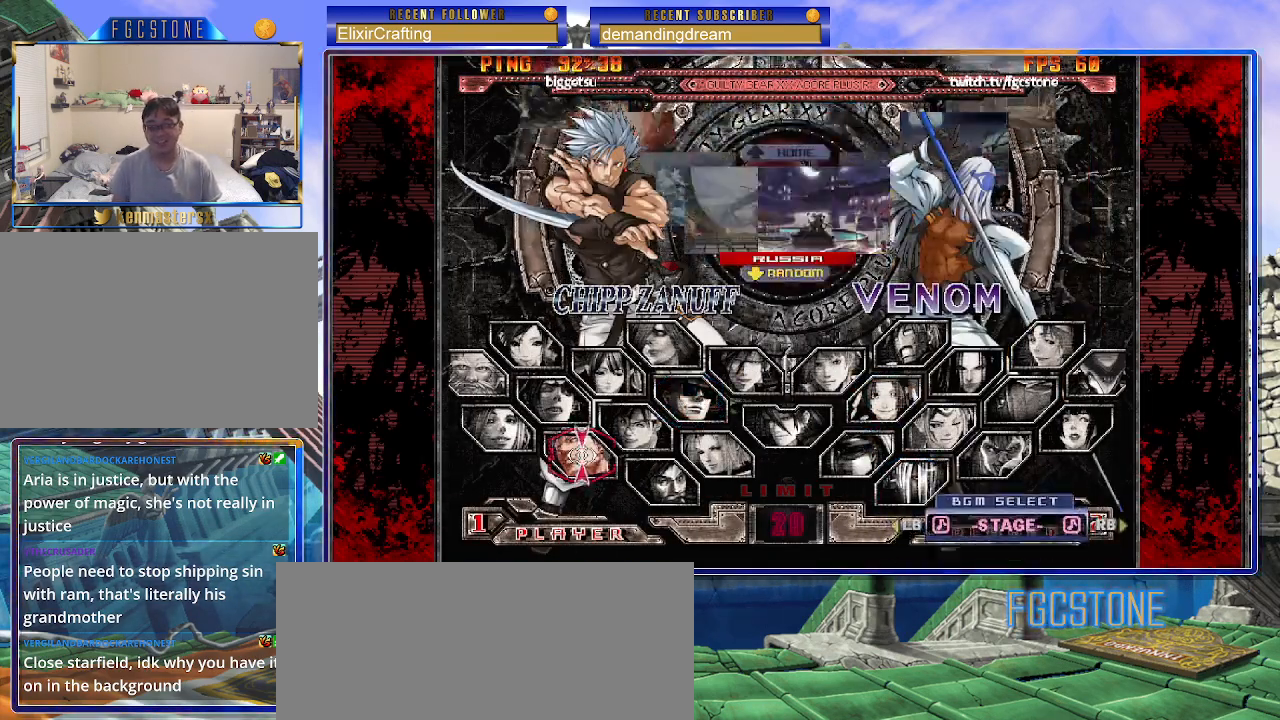
{"buttons": [], "left_stick": "center", "events": [[83, "left_stick", "center"], [233, "P", "down"], [300, "P", "up"]]}
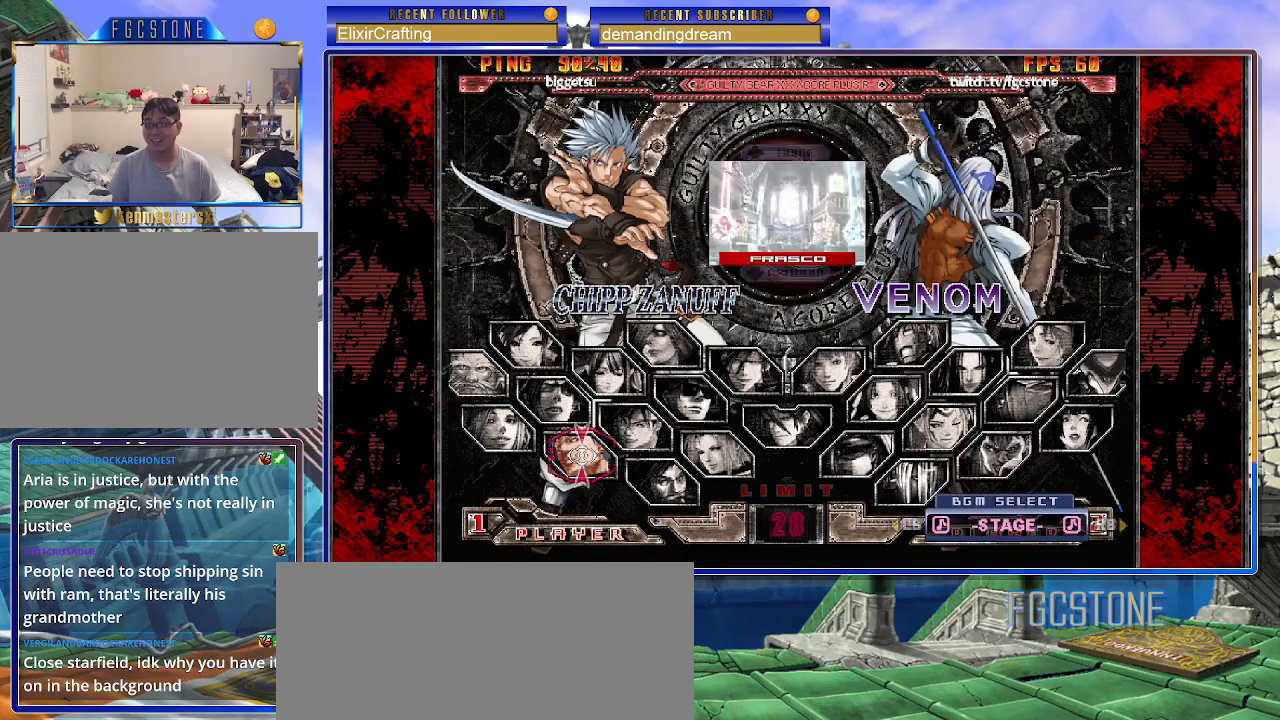
{"buttons": ["P"], "left_stick": "center", "events": [[467, "P", "down"]]}
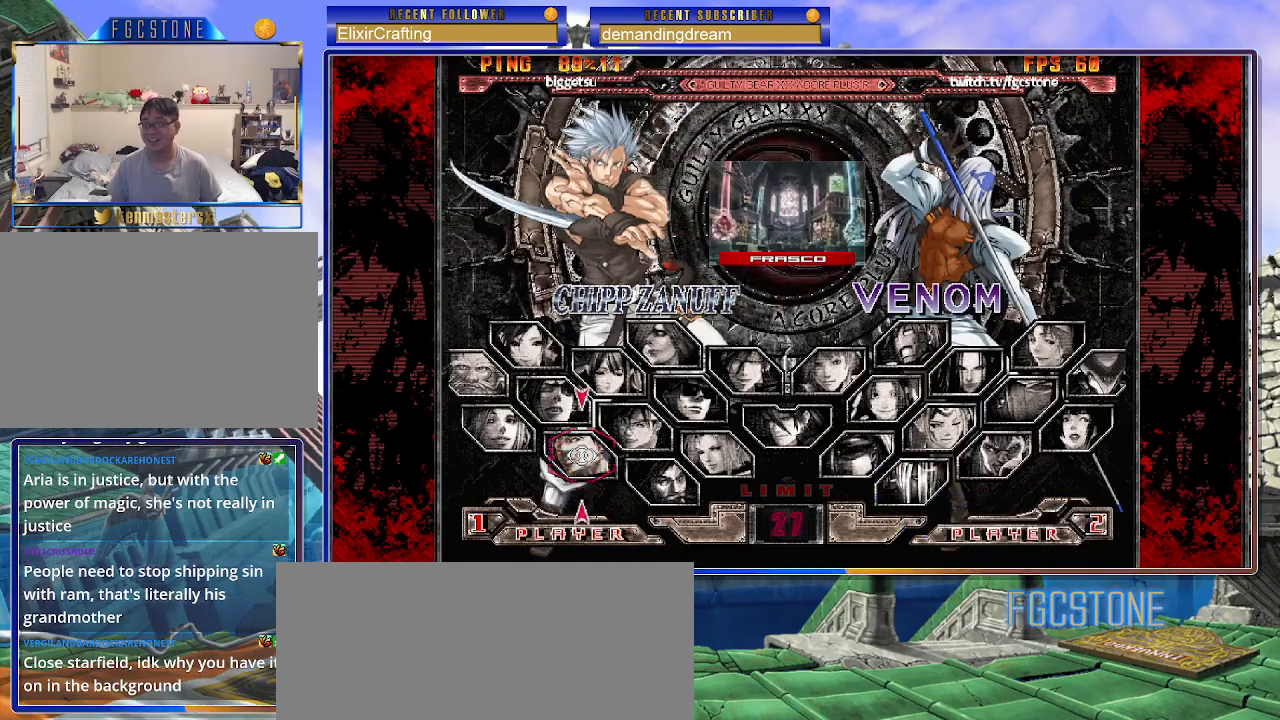
{"buttons": [], "left_stick": "center", "events": [[33, "P", "up"], [100, "P", "down"], [217, "P", "up"], [250, "P", "down"], [383, "P", "up"]]}
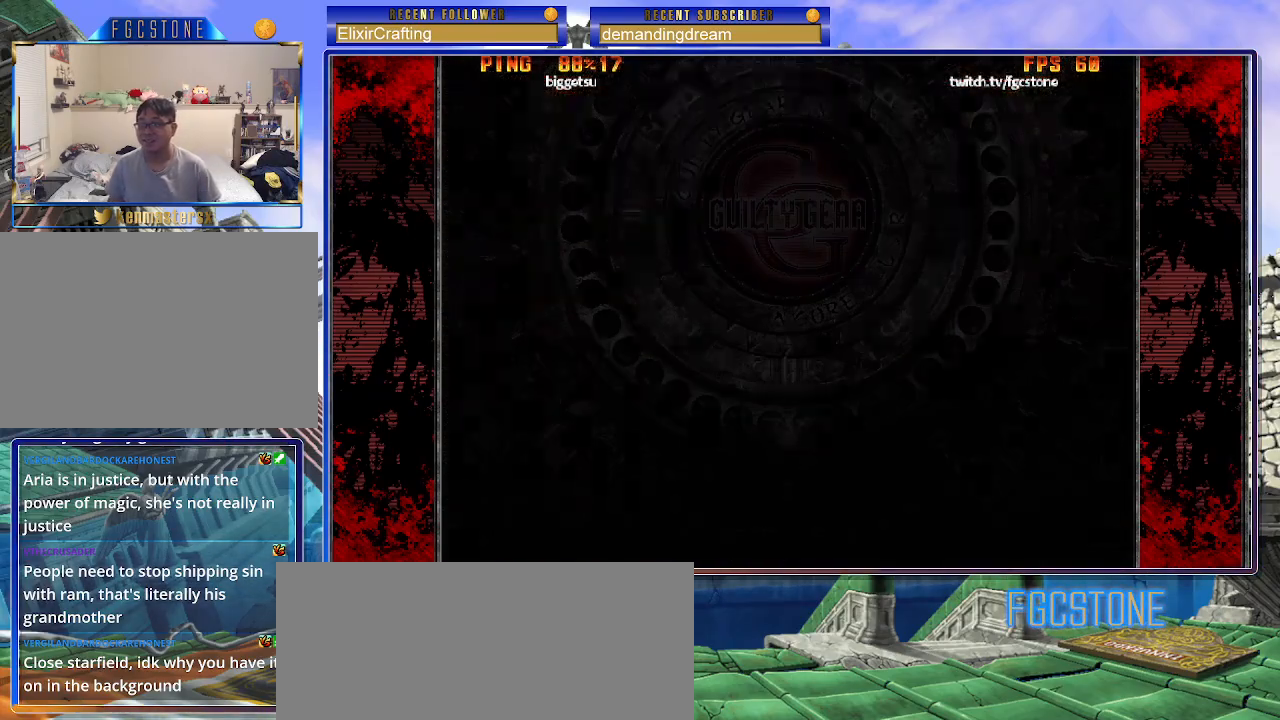
{"buttons": ["P"], "left_stick": "center", "events": [[283, "P", "down"]]}
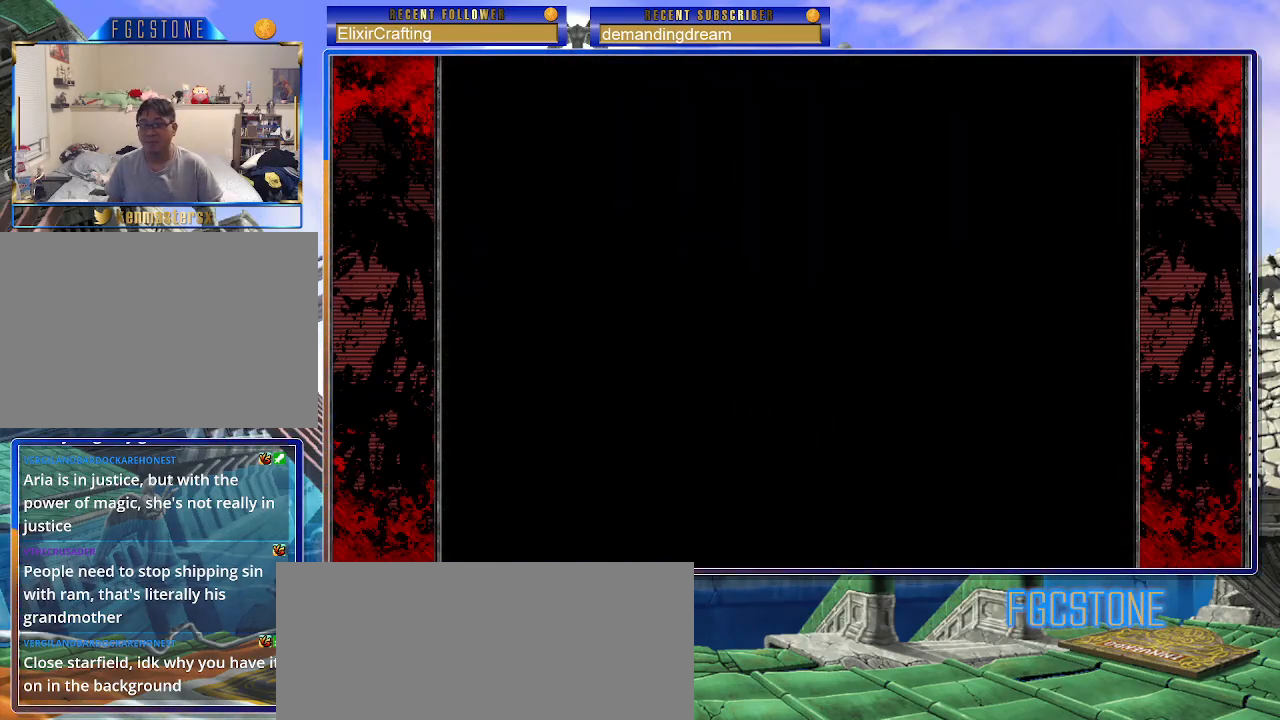
{"buttons": ["P"], "left_stick": "center", "events": []}
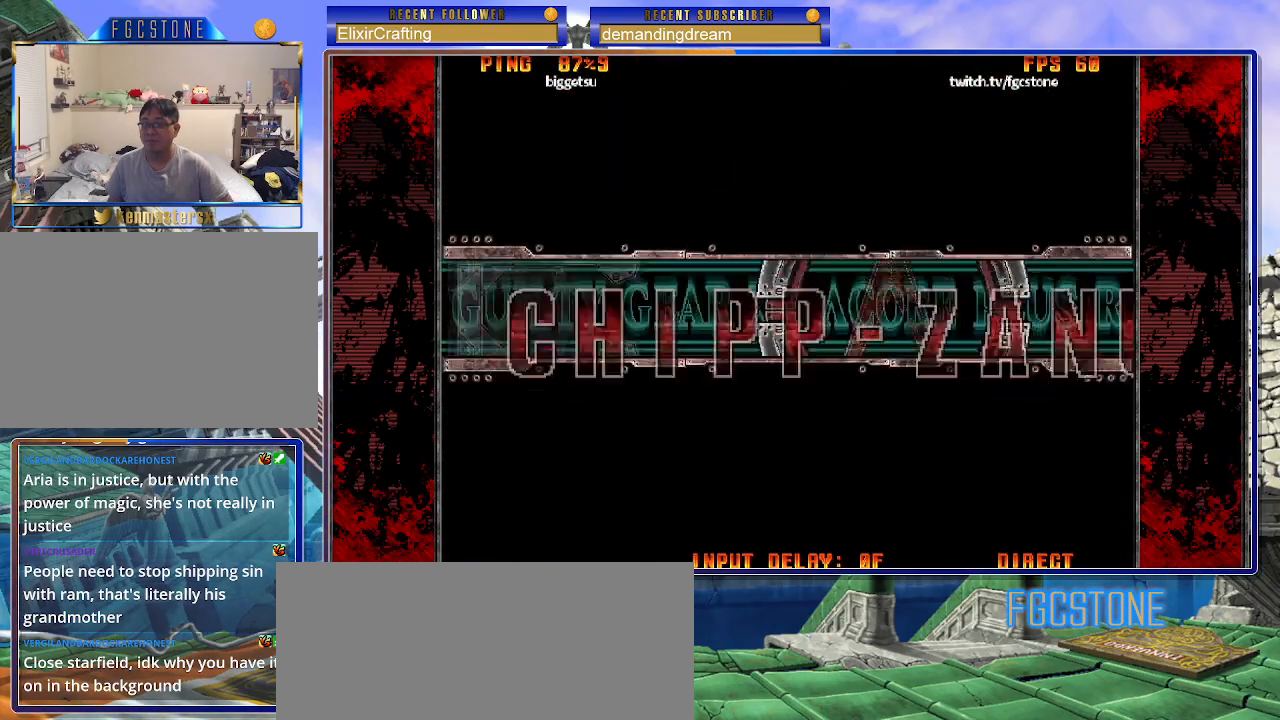
{"buttons": ["P"], "left_stick": "center", "events": [[67, "P", "up"], [117, "P", "down"], [183, "P", "up"], [283, "P", "down"], [383, "P", "up"], [450, "P", "down"]]}
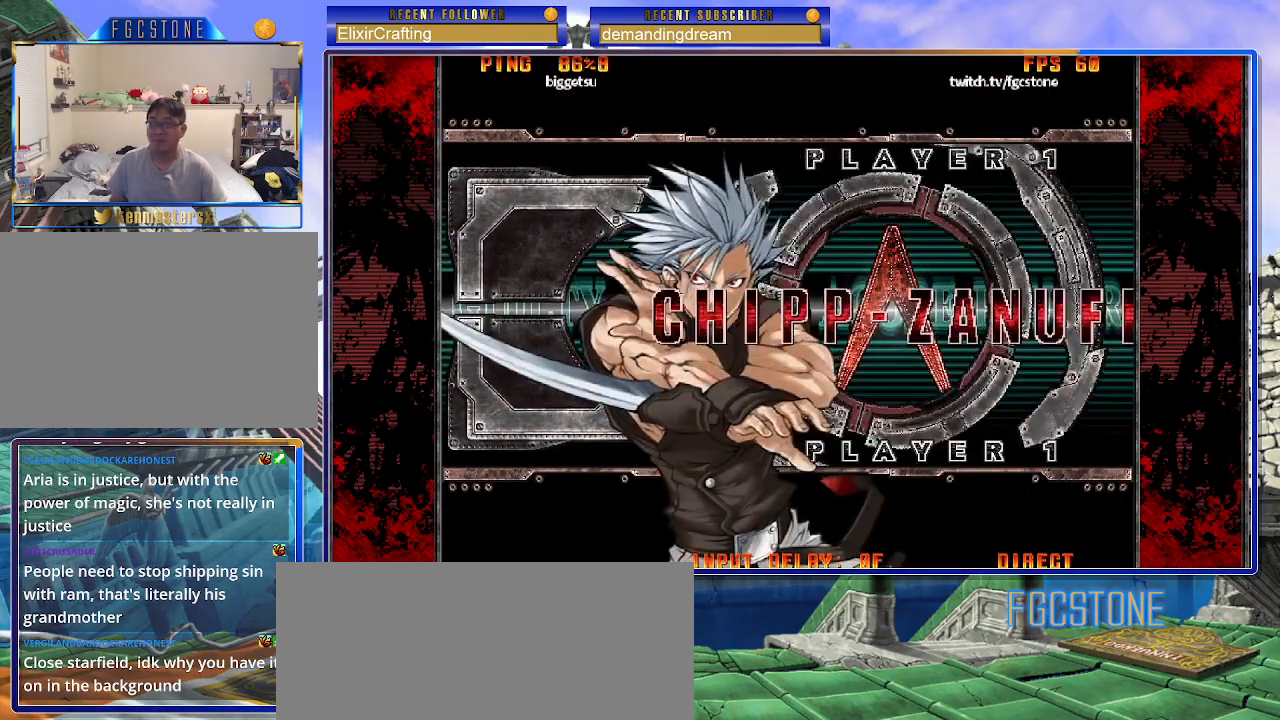
{"buttons": [], "left_stick": "center", "events": [[33, "P", "up"], [117, "P", "down"], [200, "P", "up"]]}
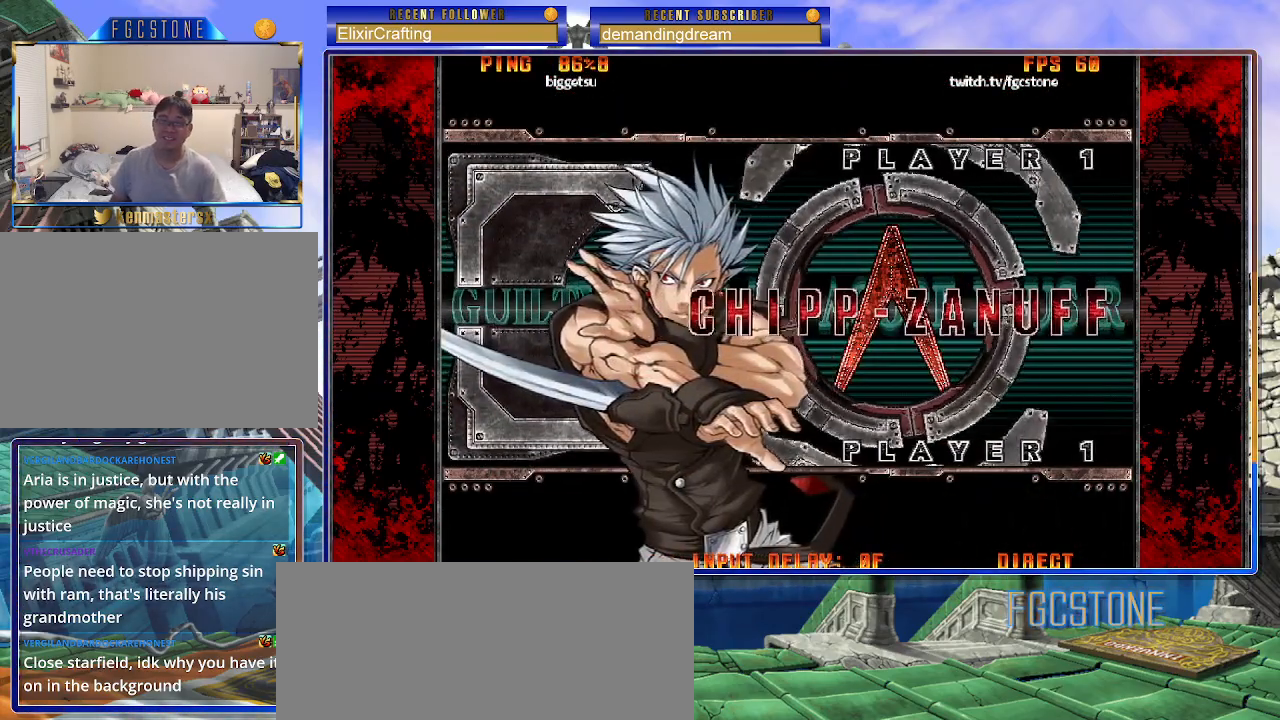
{"buttons": [], "left_stick": "center", "events": []}
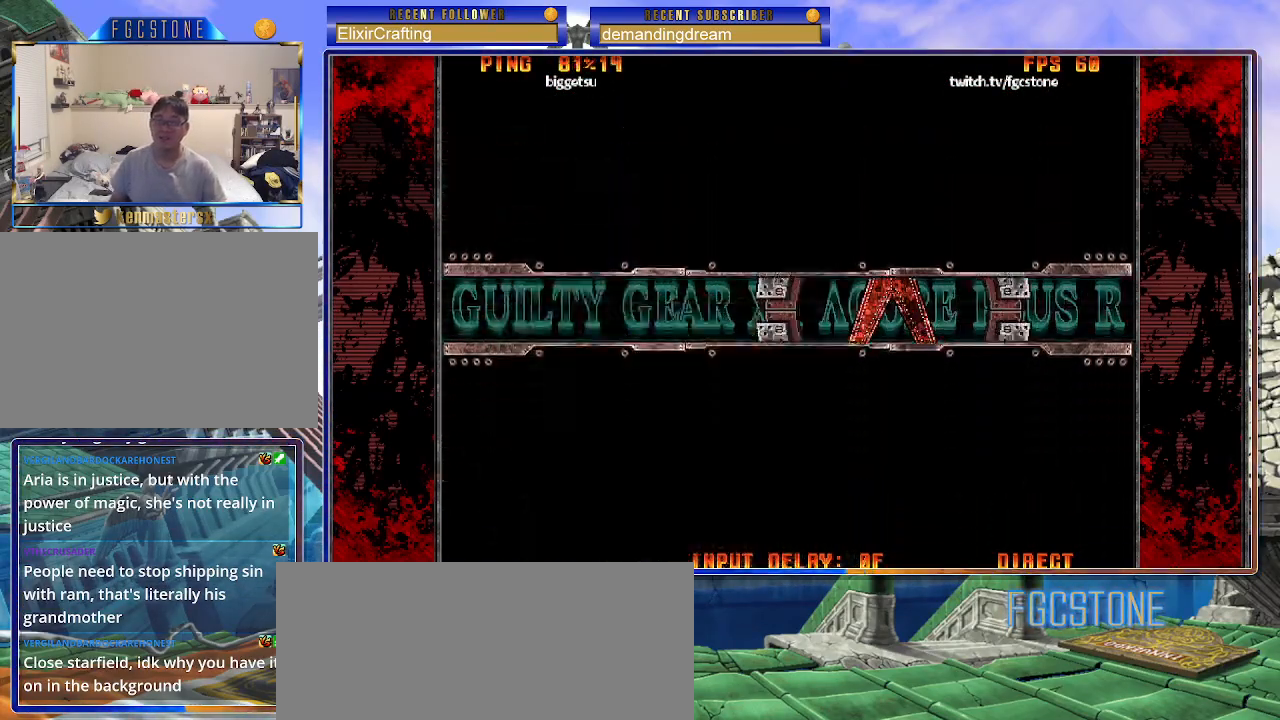
{"buttons": [], "left_stick": "center", "events": []}
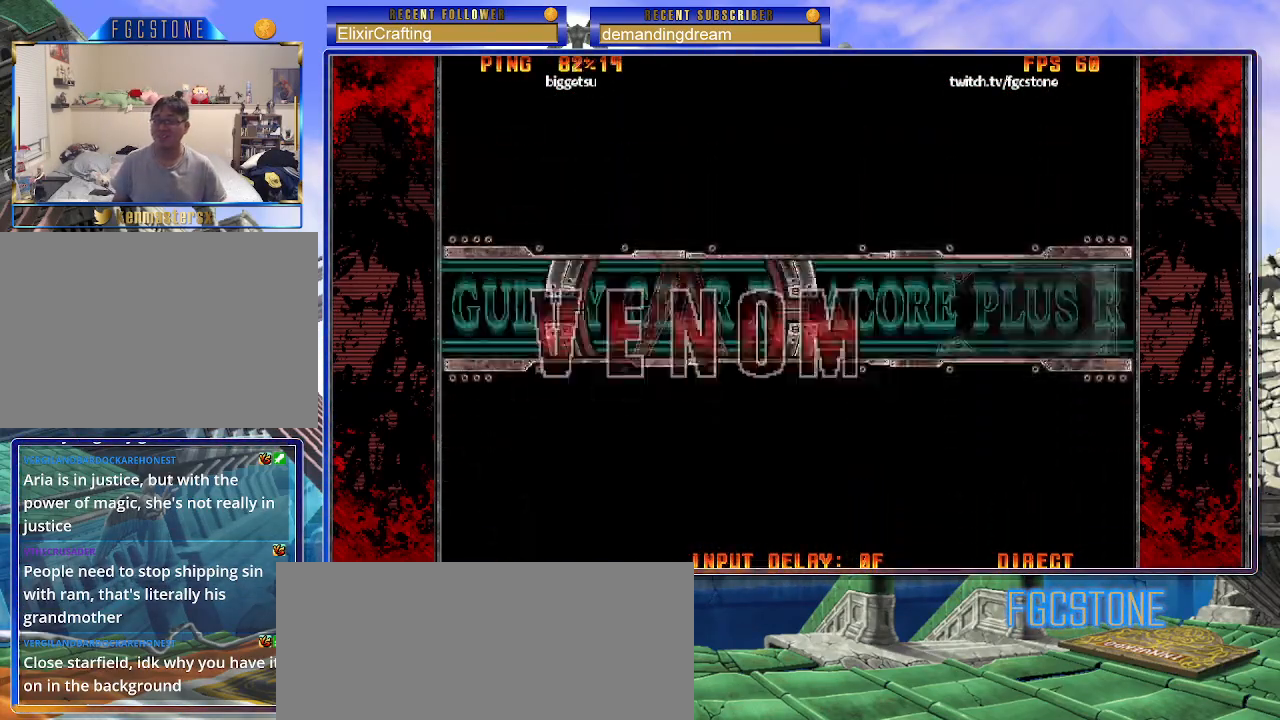
{"buttons": [], "left_stick": "center", "events": []}
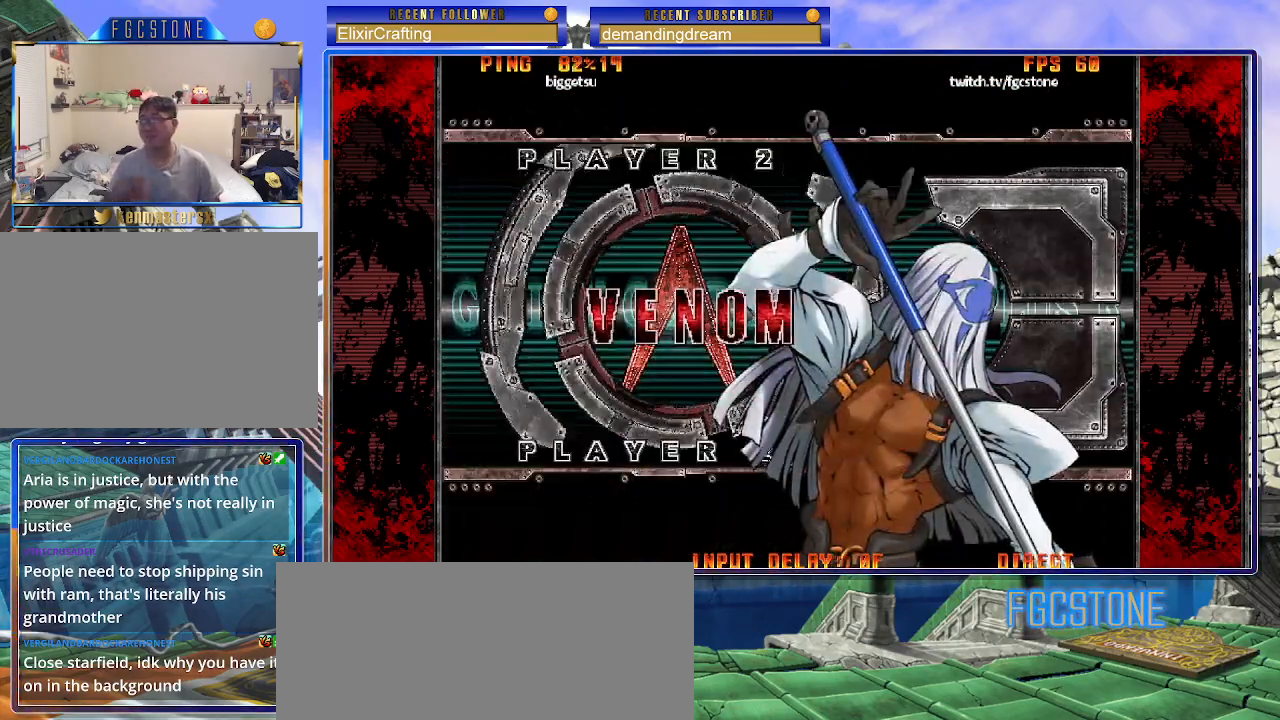
{"buttons": [], "left_stick": "center", "events": []}
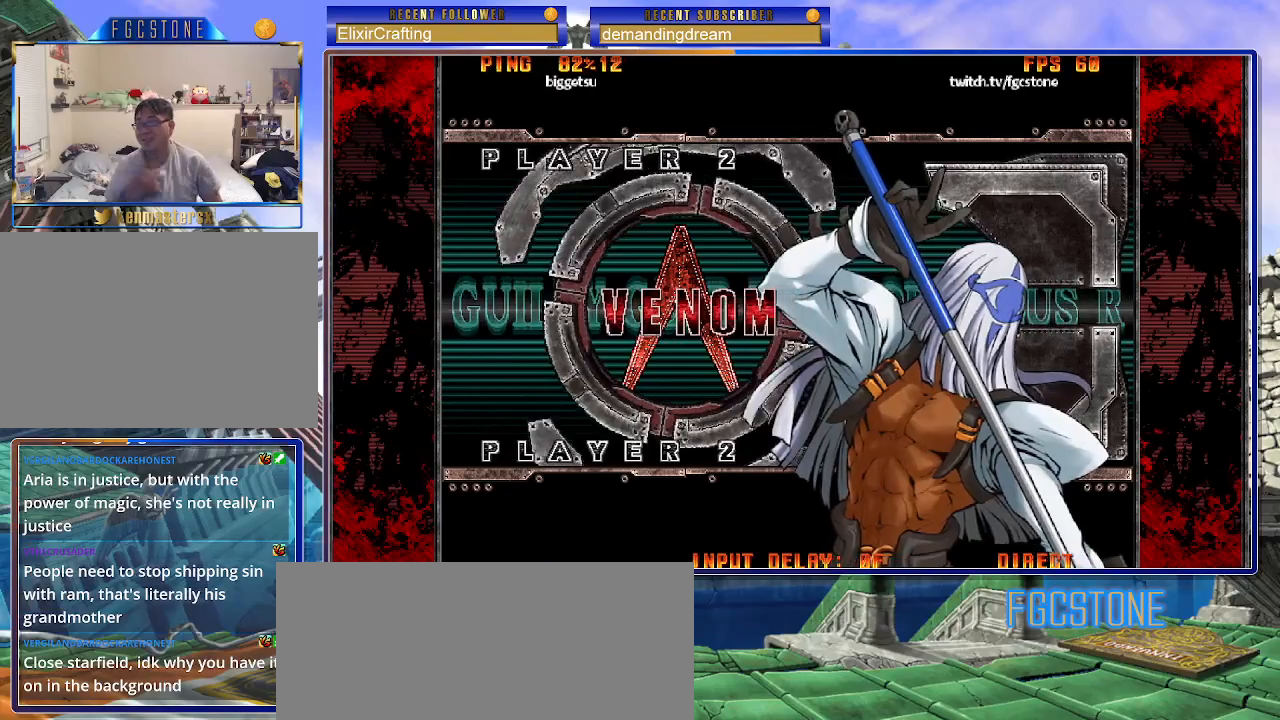
{"buttons": [], "left_stick": "center", "events": []}
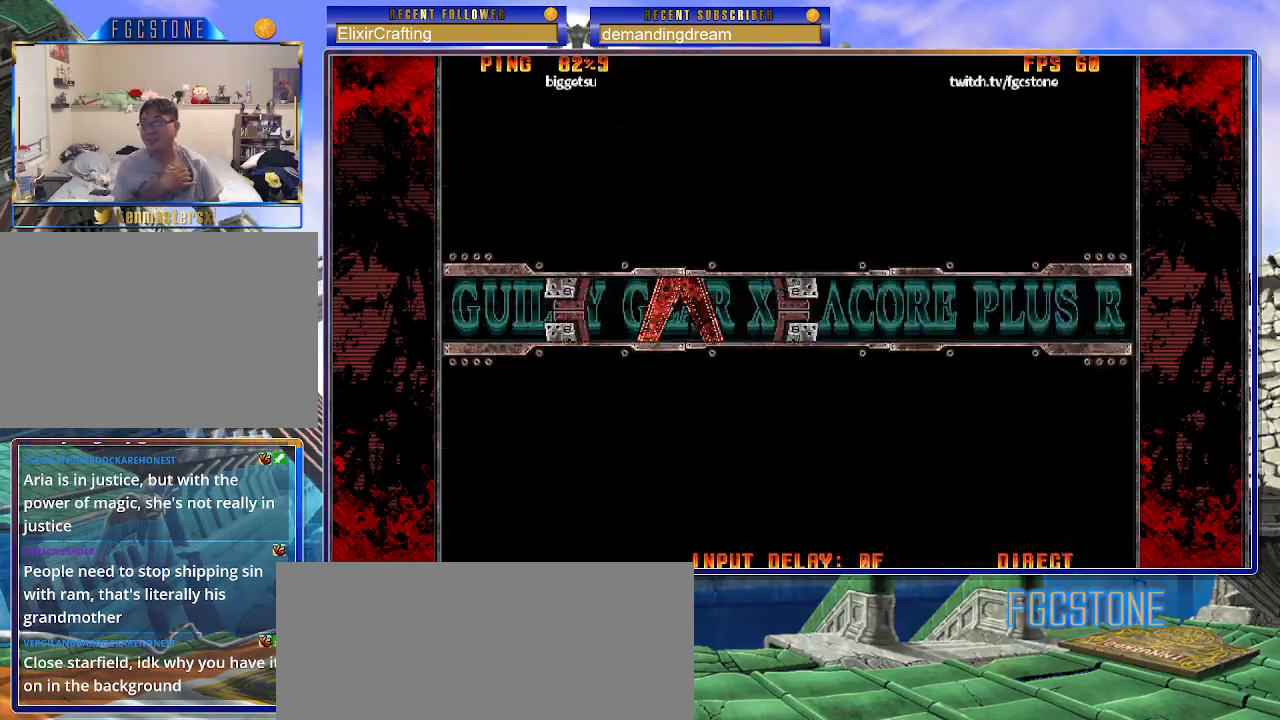
{"buttons": [], "left_stick": "center", "events": []}
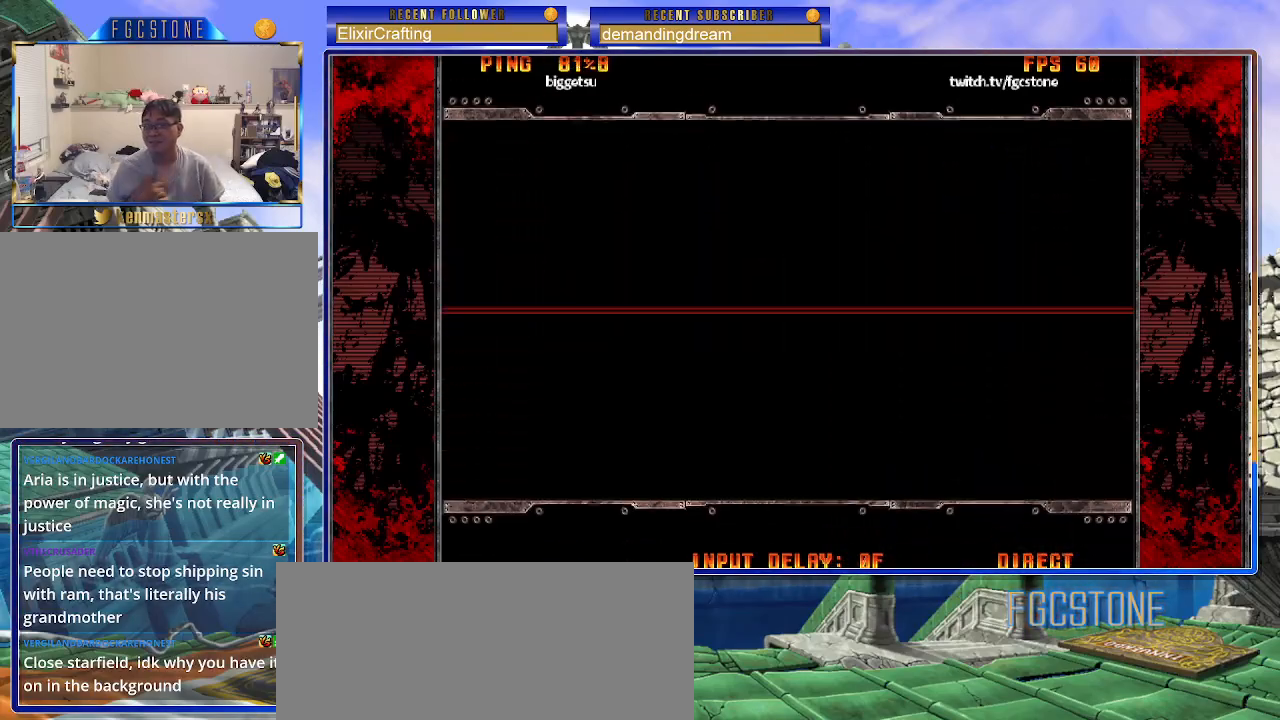
{"buttons": ["K"], "left_stick": "center", "events": [[500, "K", "down"]]}
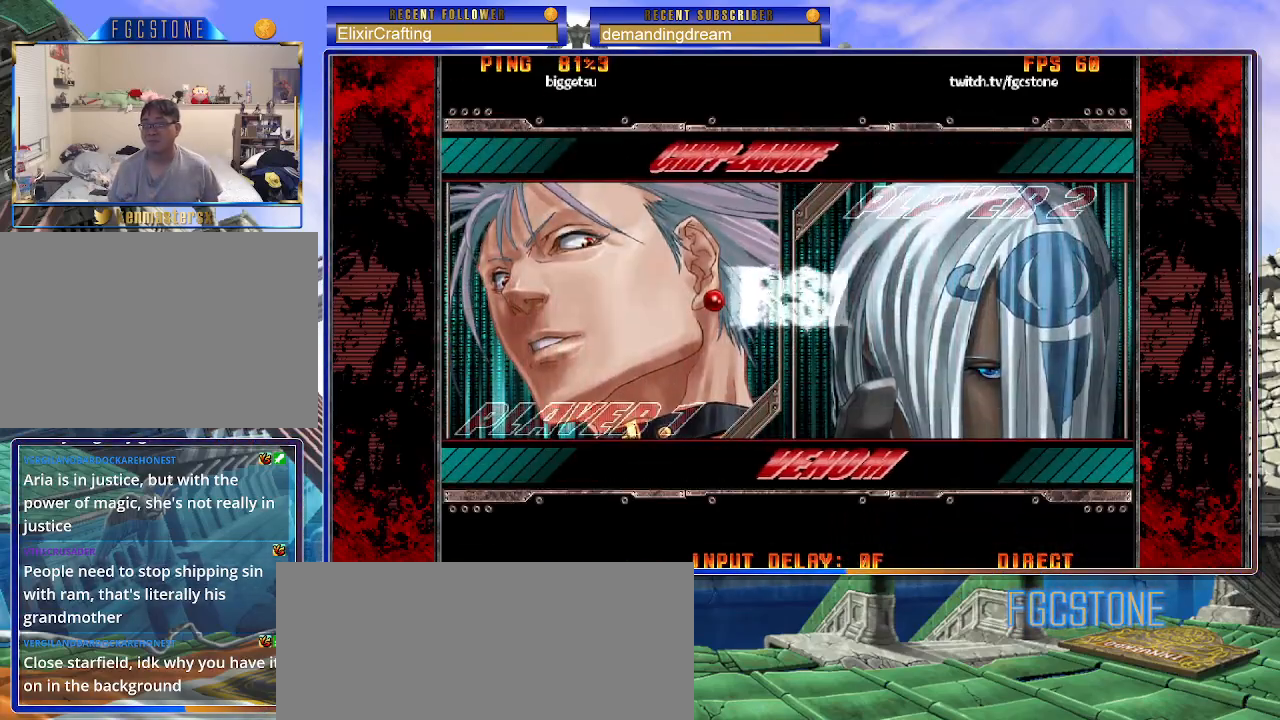
{"buttons": [], "left_stick": "center", "events": [[50, "HS", "down"], [50, "S", "down"], [83, "K", "up"], [150, "S", "up"], [167, "HS", "up"], [167, "K", "down"], [233, "HS", "down"], [233, "S", "down"], [267, "K", "up"], [317, "HS", "up"], [317, "S", "up"], [333, "K", "down"], [450, "K", "up"]]}